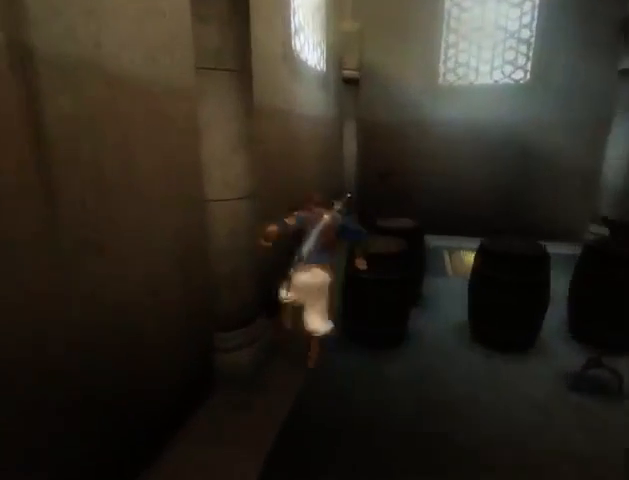
Gameplay with a controller (Xbox layout); each line is a JSON object with the inputs held at the frame after it. "events" lists button and stick changes between this image and that frame as [ms after this image, input, new state], when the widget could be followed in between. Not read: L3 R3.
{"buttons": [], "left_stick": "up", "right_stick": "center", "events": [[100, "left_stick", "up"], [200, "R1", "up"]]}
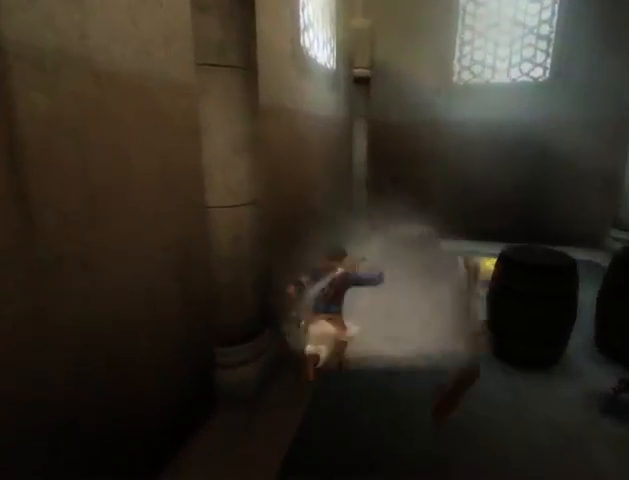
{"buttons": [], "left_stick": "up-right", "right_stick": "center", "events": [[67, "left_stick", "up-right"]]}
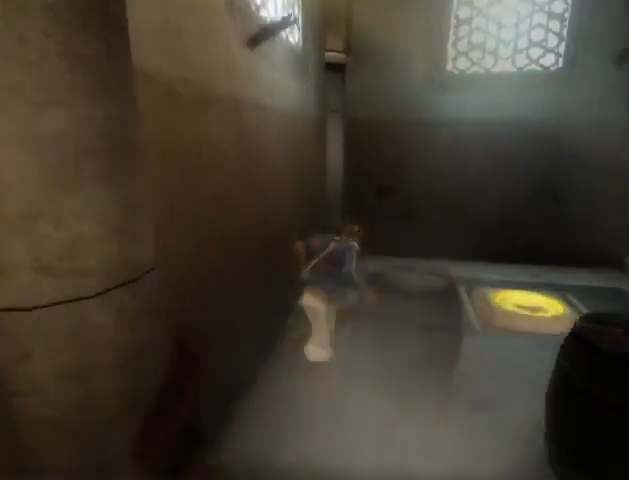
{"buttons": [], "left_stick": "right", "right_stick": "center", "events": [[267, "left_stick", "right"]]}
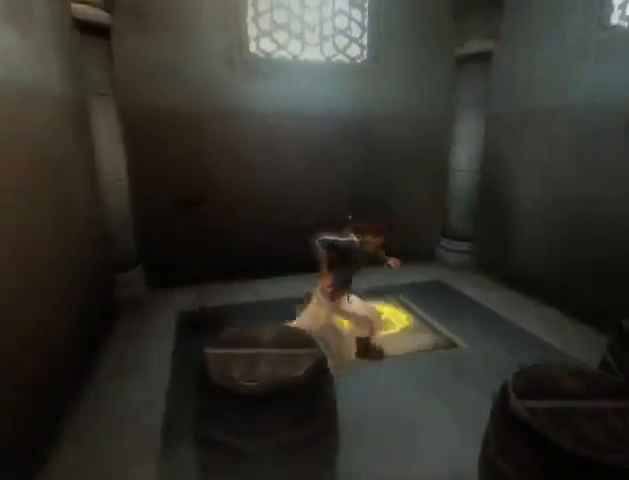
{"buttons": [], "left_stick": "right", "right_stick": "center", "events": []}
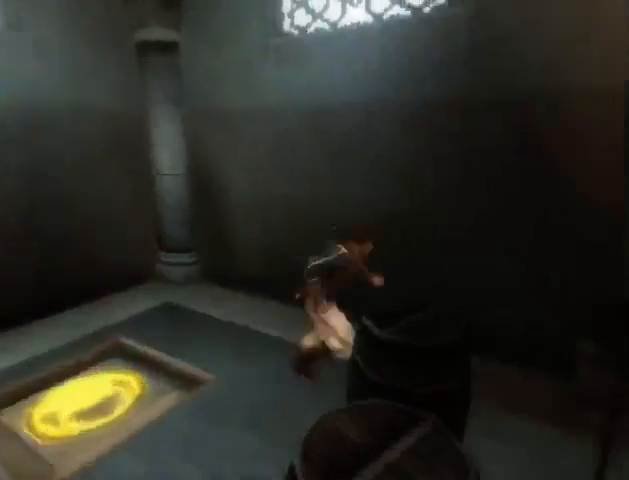
{"buttons": [], "left_stick": "right", "right_stick": "center", "events": []}
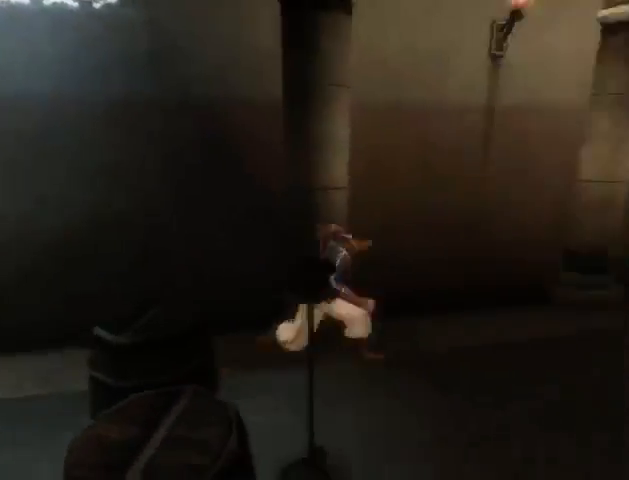
{"buttons": [], "left_stick": "up-right", "right_stick": "center", "events": [[67, "left_stick", "up-right"]]}
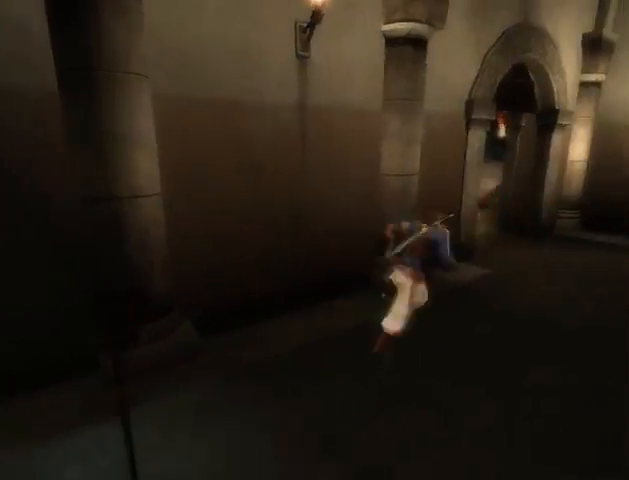
{"buttons": [], "left_stick": "up", "right_stick": "center", "events": [[433, "left_stick", "up"]]}
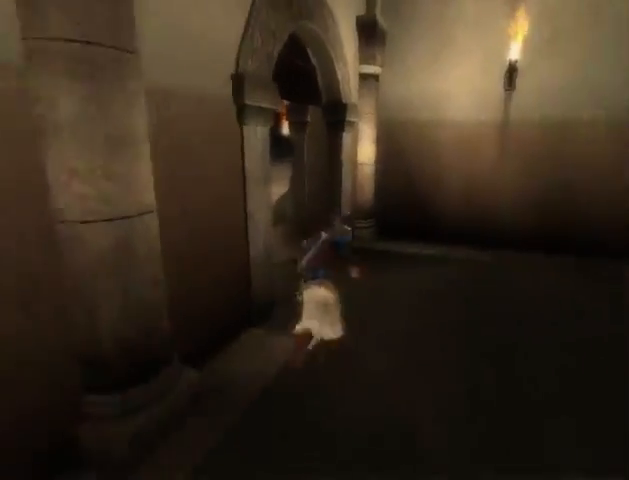
{"buttons": ["A", "R2"], "left_stick": "up", "right_stick": "center", "events": [[133, "left_stick", "up-left"], [500, "A", "down"], [500, "R2", "down"], [500, "left_stick", "up"]]}
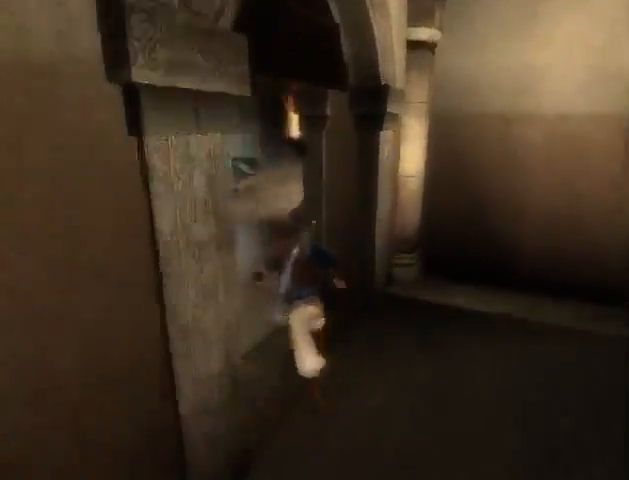
{"buttons": ["R2"], "left_stick": "up", "right_stick": "center", "events": [[100, "R2", "up"], [167, "R2", "down"], [233, "A", "up"], [233, "R2", "up"], [300, "A", "down"], [300, "R2", "down"], [333, "A", "up"], [433, "A", "down"], [500, "A", "up"]]}
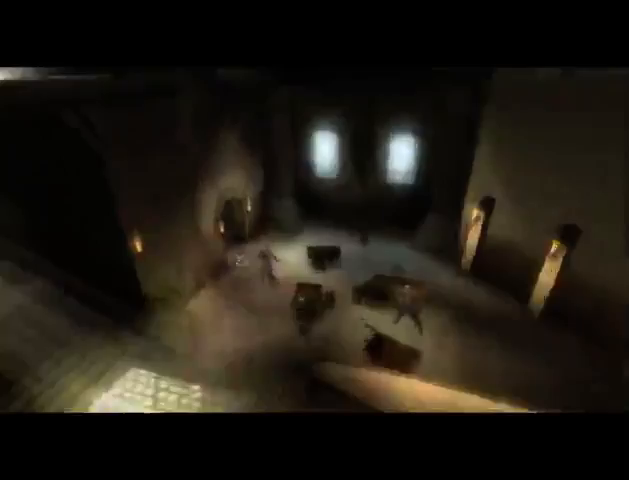
{"buttons": [], "left_stick": "down", "right_stick": "center", "events": [[100, "R2", "up"], [267, "left_stick", "center"], [500, "left_stick", "down"]]}
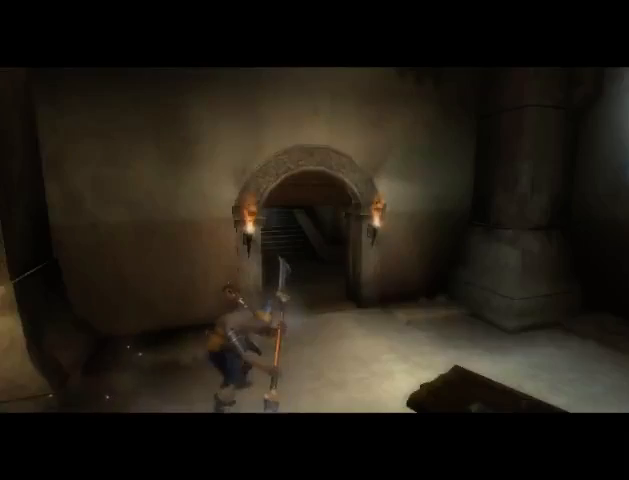
{"buttons": [], "left_stick": "down-left", "right_stick": "center", "events": [[433, "left_stick", "down-left"]]}
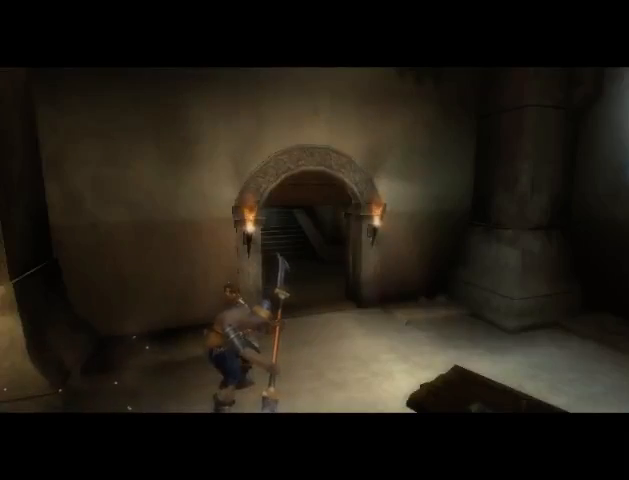
{"buttons": [], "left_stick": "center", "right_stick": "center", "events": [[133, "left_stick", "center"]]}
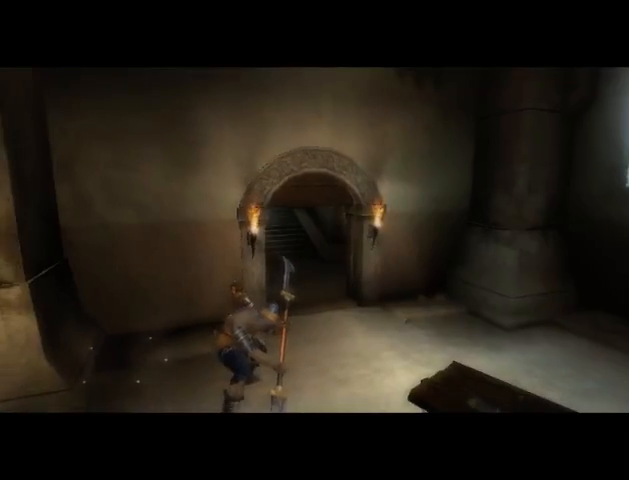
{"buttons": [], "left_stick": "center", "right_stick": "center", "events": []}
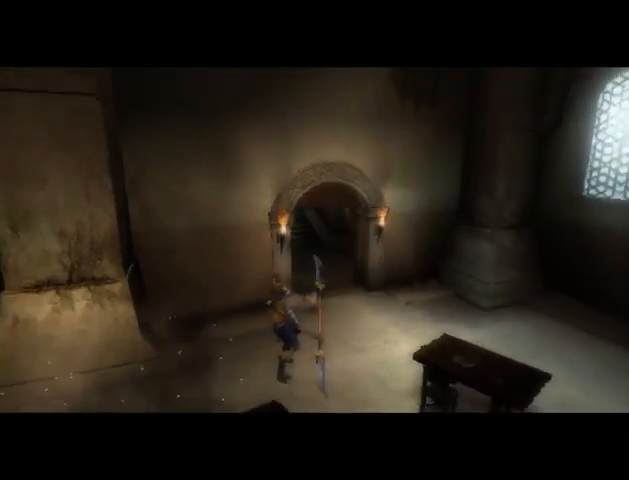
{"buttons": [], "left_stick": "center", "right_stick": "center", "events": []}
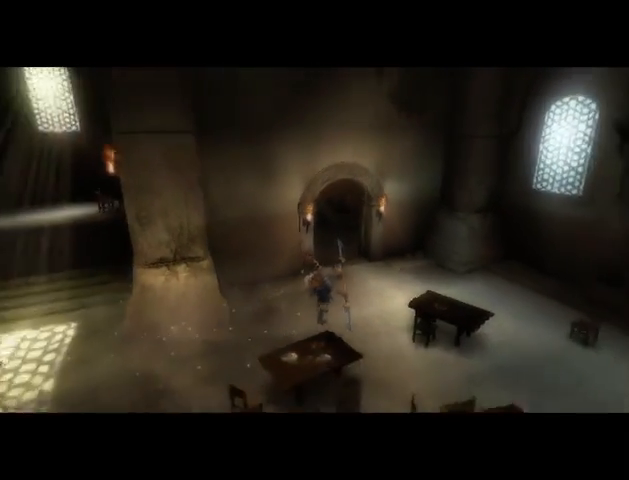
{"buttons": [], "left_stick": "center", "right_stick": "center", "events": []}
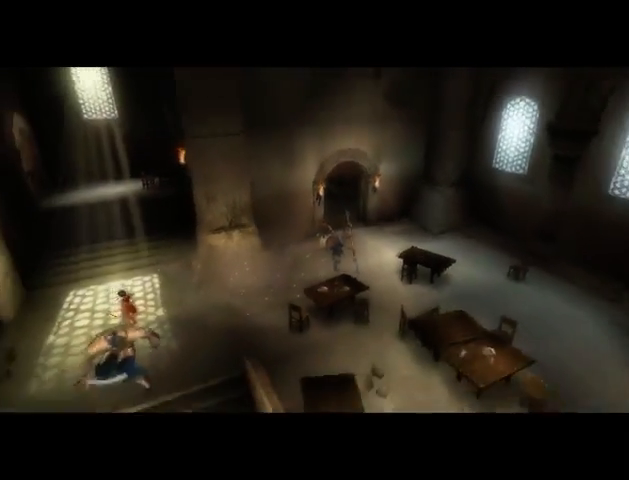
{"buttons": [], "left_stick": "center", "right_stick": "center", "events": []}
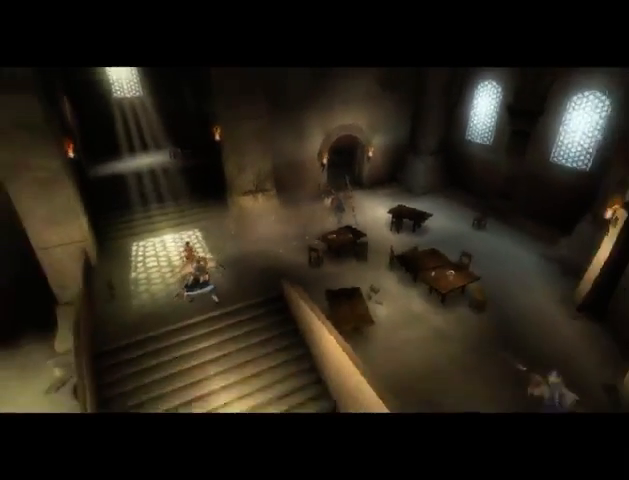
{"buttons": [], "left_stick": "center", "right_stick": "center", "events": []}
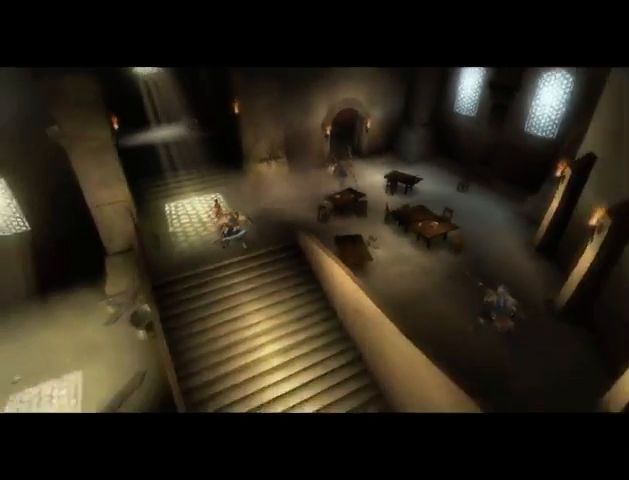
{"buttons": [], "left_stick": "center", "right_stick": "center", "events": []}
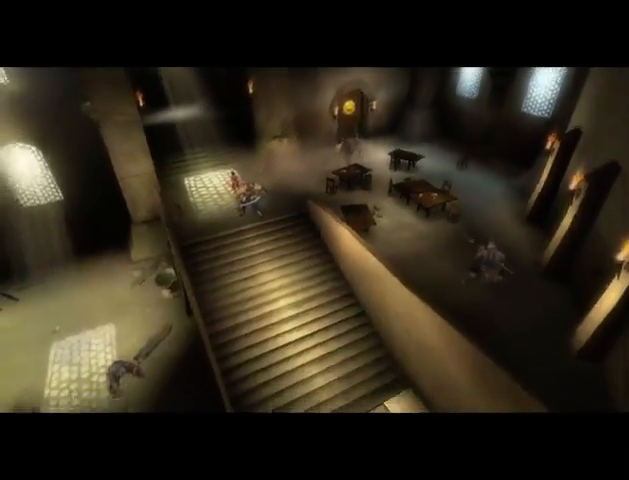
{"buttons": [], "left_stick": "center", "right_stick": "center", "events": []}
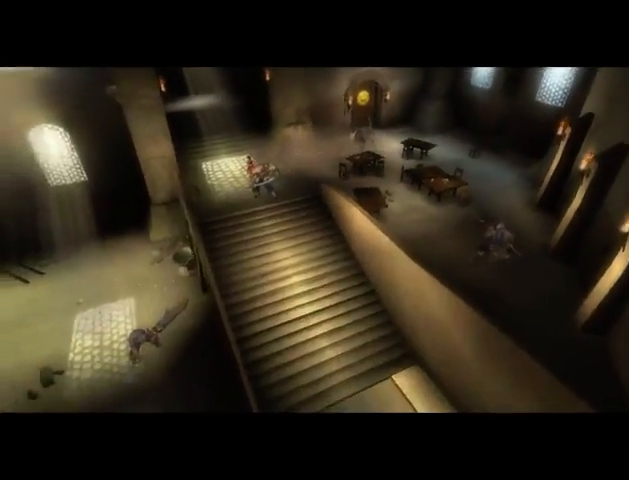
{"buttons": [], "left_stick": "center", "right_stick": "center", "events": []}
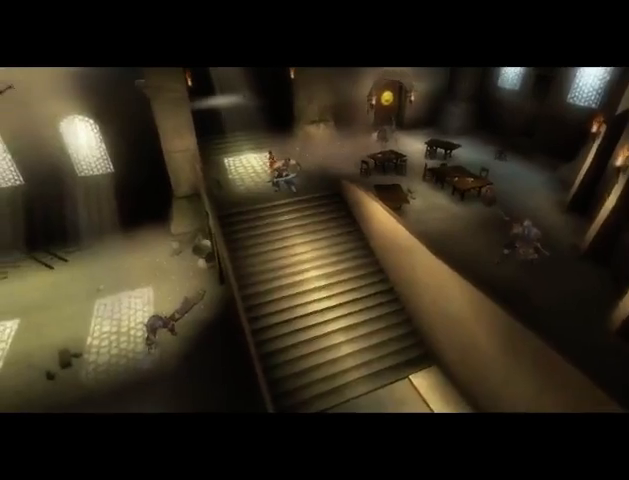
{"buttons": [], "left_stick": "center", "right_stick": "center", "events": []}
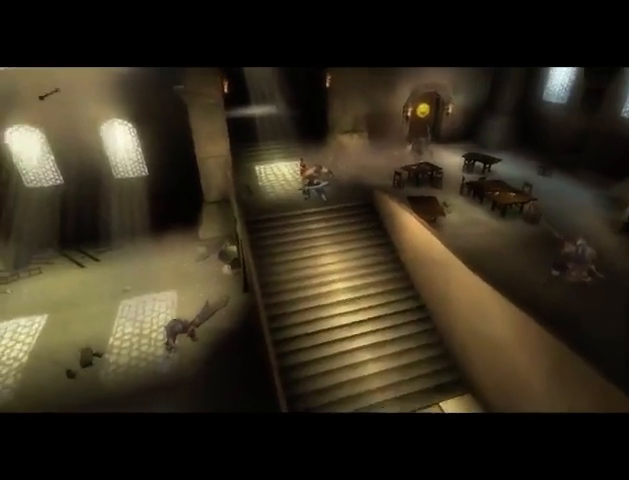
{"buttons": ["A"], "left_stick": "center", "right_stick": "center", "events": [[500, "A", "down"]]}
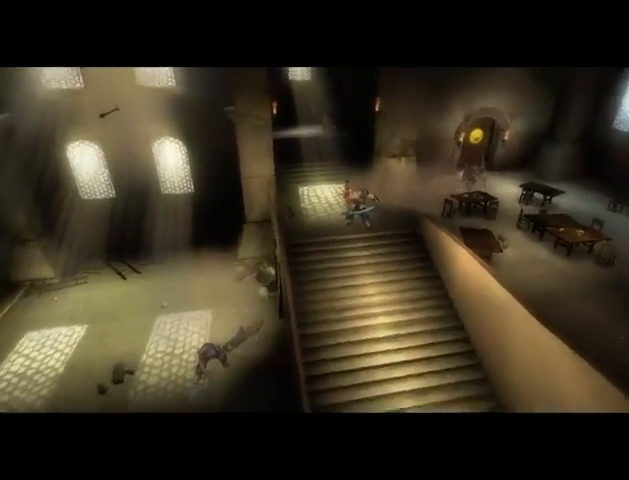
{"buttons": ["A"], "left_stick": "center", "right_stick": "center", "events": [[67, "A", "up"], [133, "A", "down"], [167, "A", "up"], [267, "A", "down"], [300, "A", "up"], [400, "A", "down"], [467, "A", "up"], [500, "A", "down"]]}
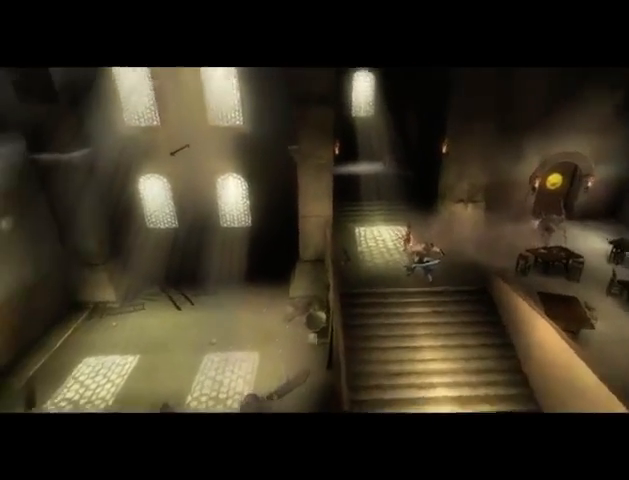
{"buttons": [], "left_stick": "center", "right_stick": "center", "events": [[67, "A", "up"]]}
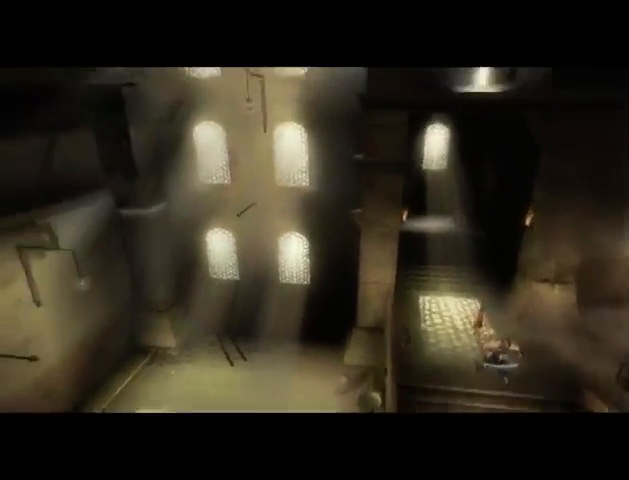
{"buttons": [], "left_stick": "center", "right_stick": "center", "events": []}
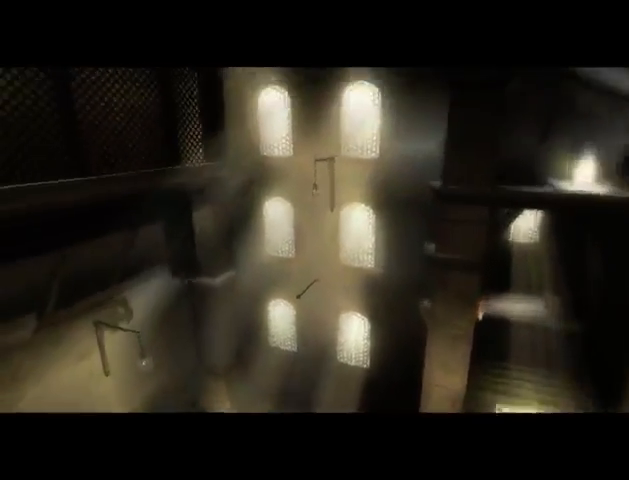
{"buttons": [], "left_stick": "center", "right_stick": "center", "events": []}
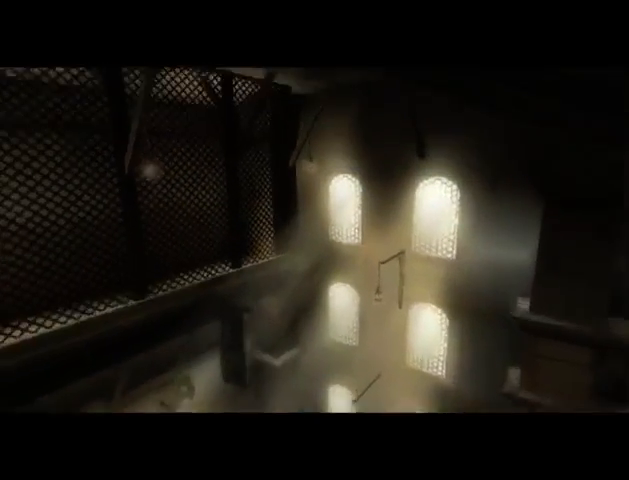
{"buttons": ["A"], "left_stick": "center", "right_stick": "center", "events": [[467, "A", "down"]]}
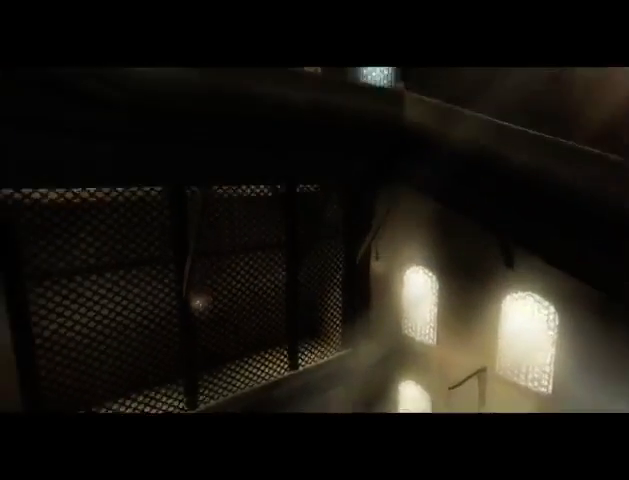
{"buttons": [], "left_stick": "center", "right_stick": "center", "events": [[67, "A", "up"], [167, "A", "down"], [233, "A", "up"], [300, "A", "down"], [400, "A", "up"], [467, "A", "down"], [500, "A", "up"]]}